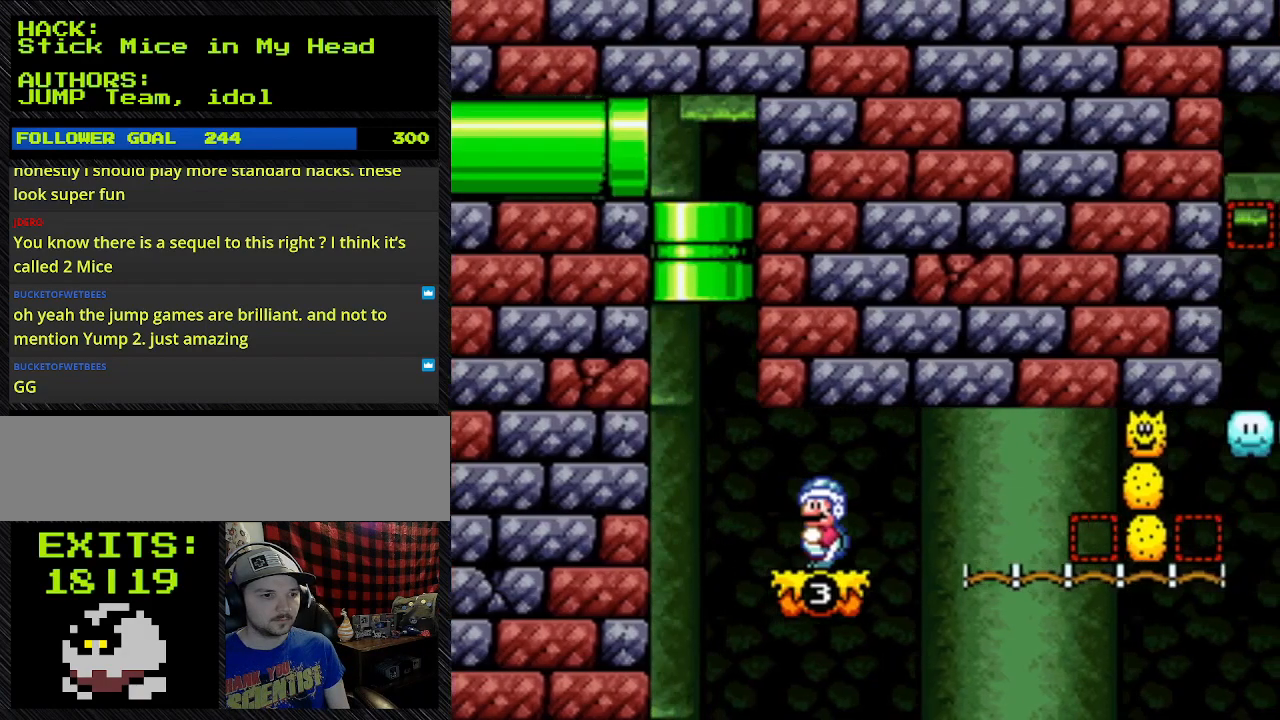
Gameplay with a controller (Nintendo layout); each line is a JSON object with the inputs held at the frame after it. "events" lists button and stick changes between this image and that frame as [ms after this image, input, new state], when the widget could be followed in between. Not read: L3 R3.
{"buttons": ["DPAD_RIGHT"], "events": [[400, "DPAD_RIGHT", "down"]]}
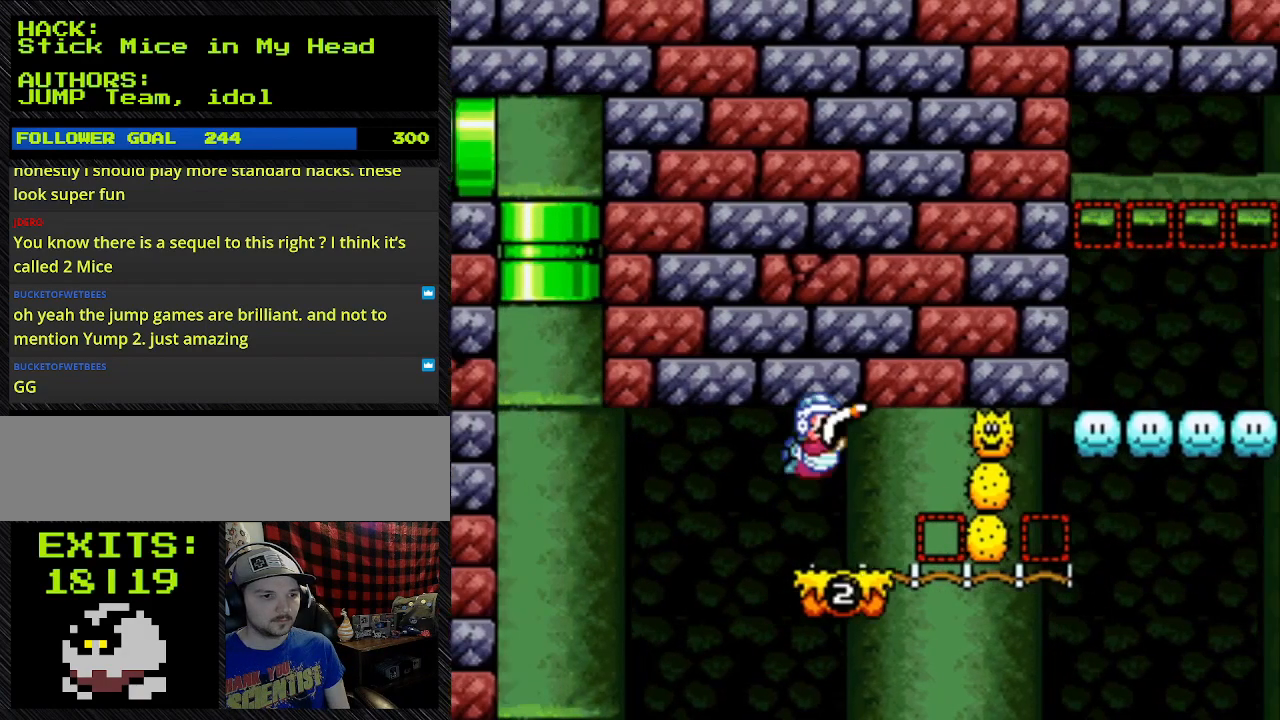
{"buttons": ["Y"], "events": [[100, "B", "down"], [333, "B", "up"], [333, "DPAD_RIGHT", "up"], [333, "Y", "down"]]}
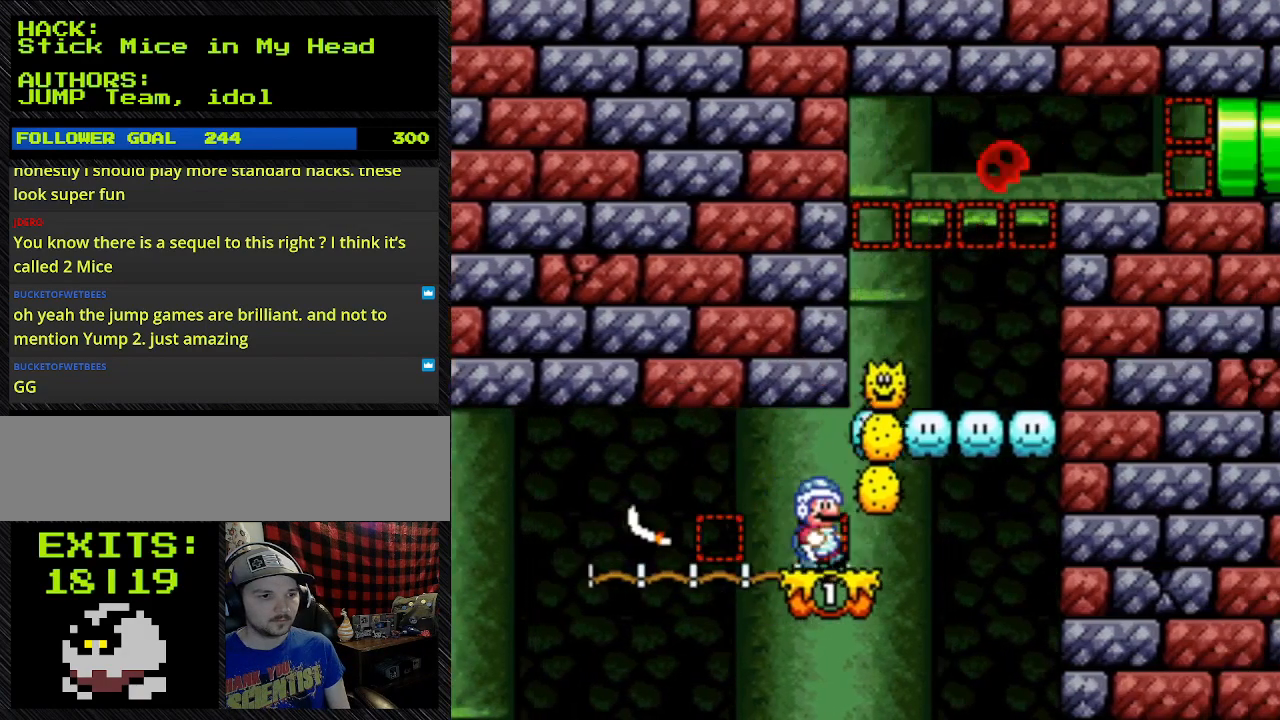
{"buttons": ["B", "Y", "DPAD_LEFT"], "events": [[100, "DPAD_RIGHT", "down"], [500, "B", "down"], [500, "DPAD_LEFT", "down"], [500, "DPAD_RIGHT", "up"]]}
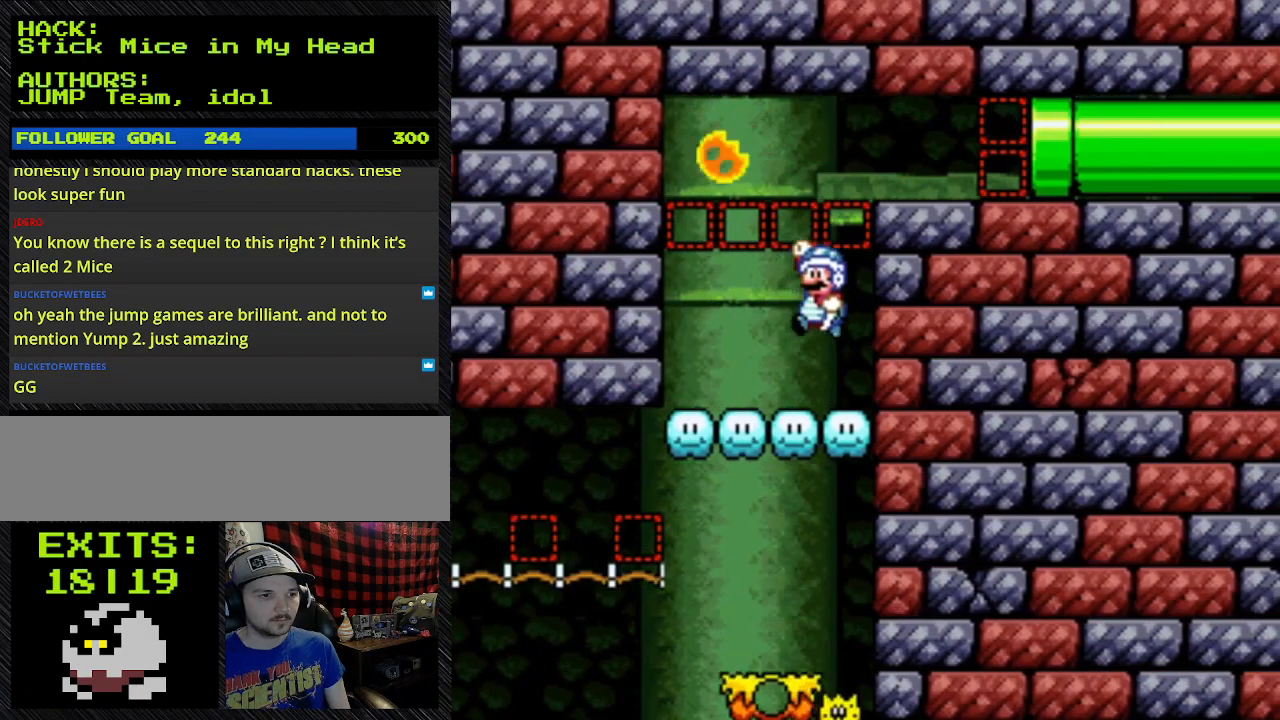
{"buttons": ["Y"], "events": [[200, "B", "up"], [200, "DPAD_LEFT", "up"]]}
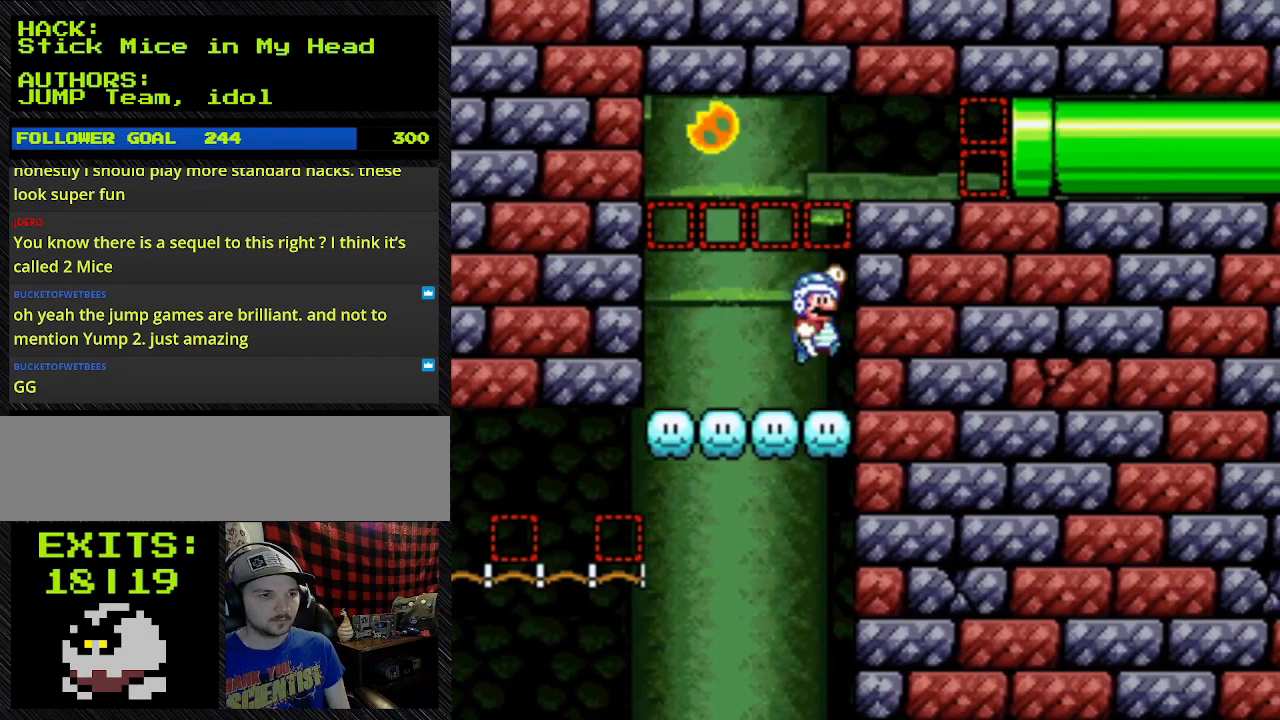
{"buttons": ["B", "Y", "DPAD_RIGHT"], "events": [[333, "B", "down"], [333, "DPAD_RIGHT", "down"]]}
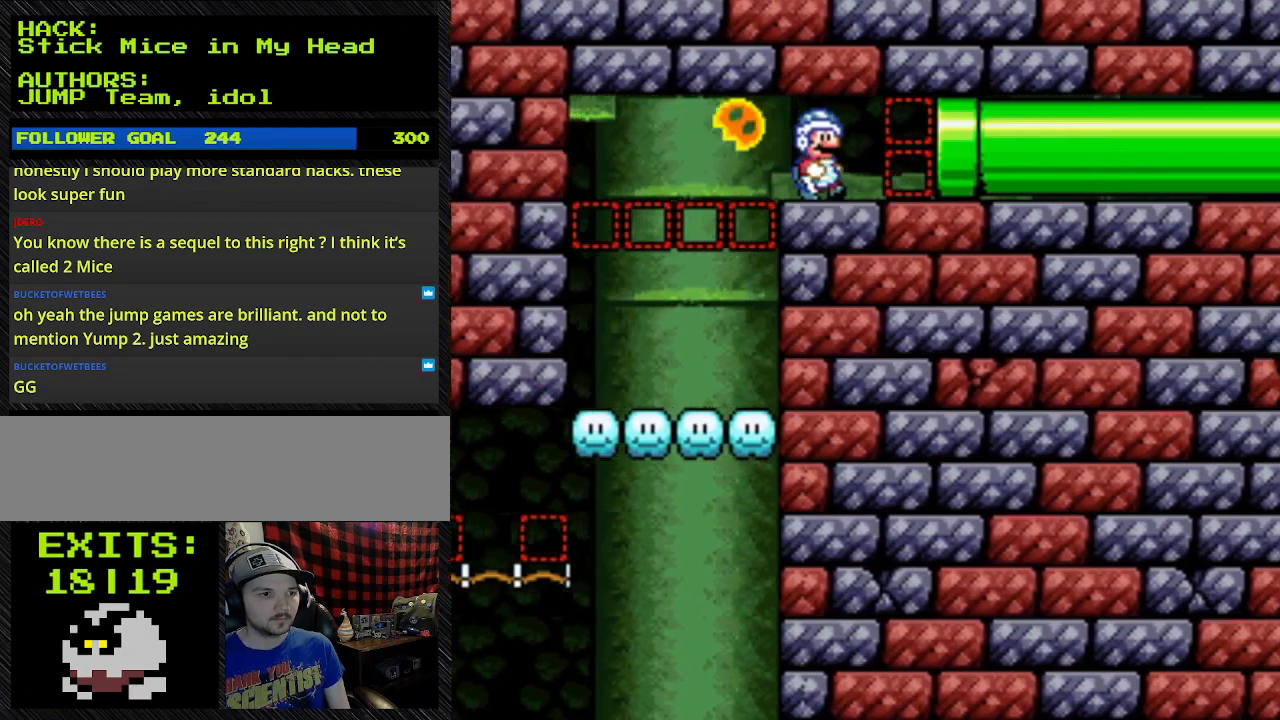
{"buttons": ["B", "Y", "DPAD_RIGHT"], "events": []}
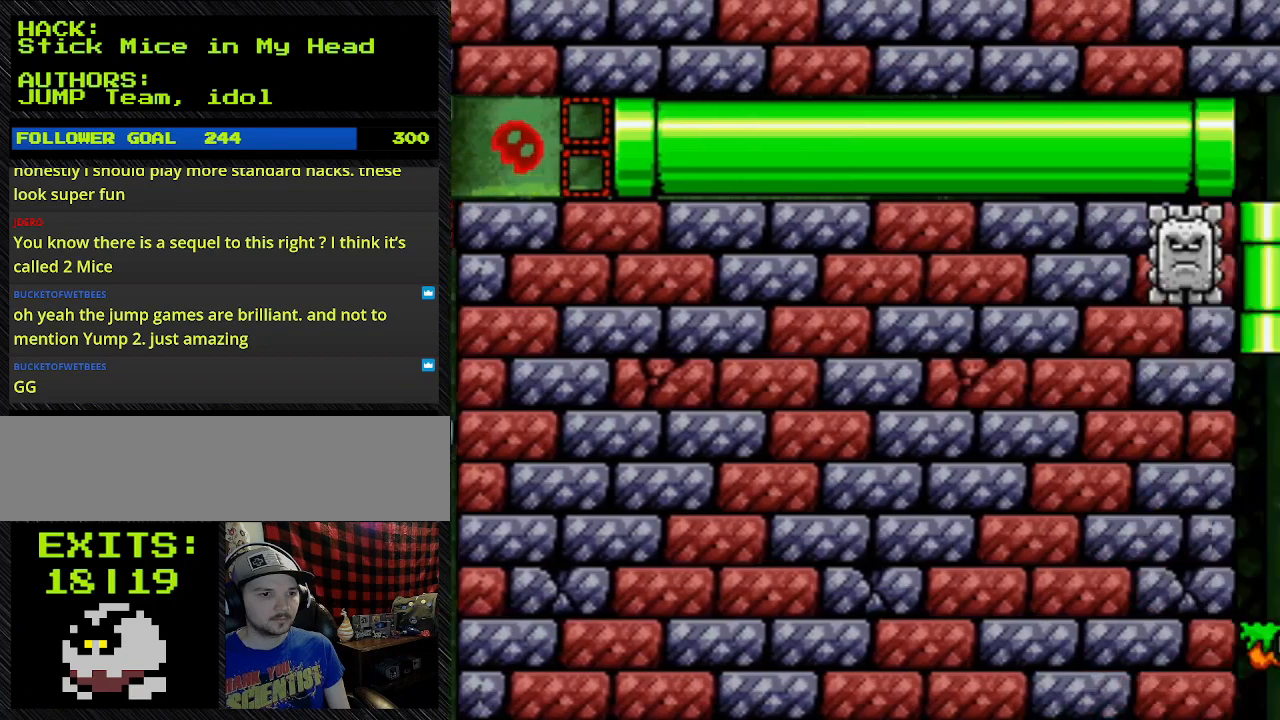
{"buttons": ["Y"], "events": [[133, "B", "up"], [133, "DPAD_RIGHT", "up"]]}
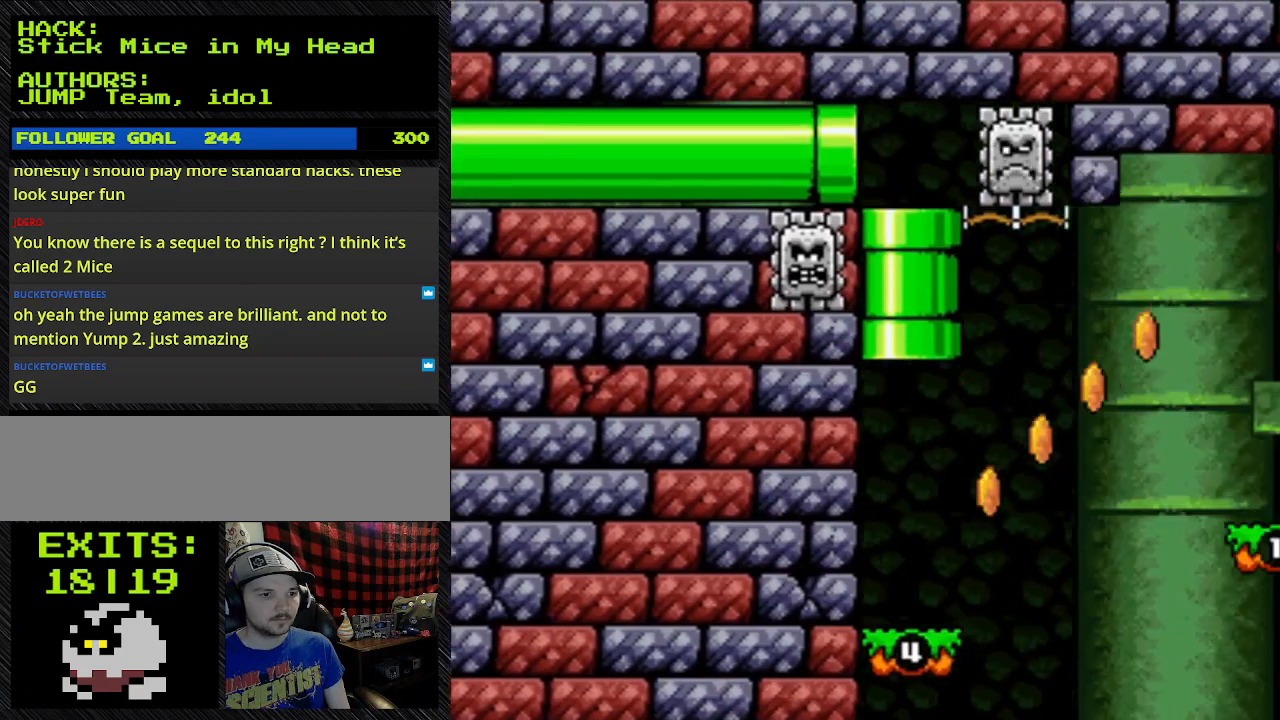
{"buttons": ["Y"], "events": []}
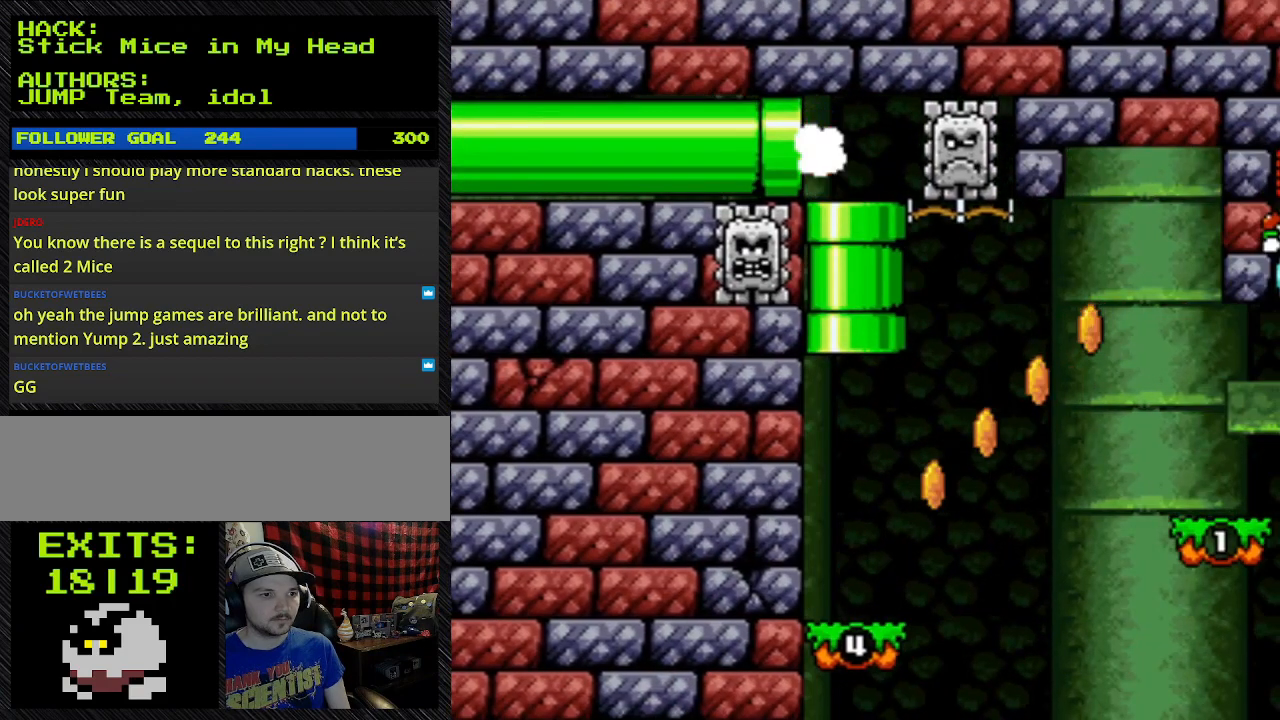
{"buttons": ["Y"], "events": [[267, "DPAD_RIGHT", "down"], [433, "DPAD_RIGHT", "up"]]}
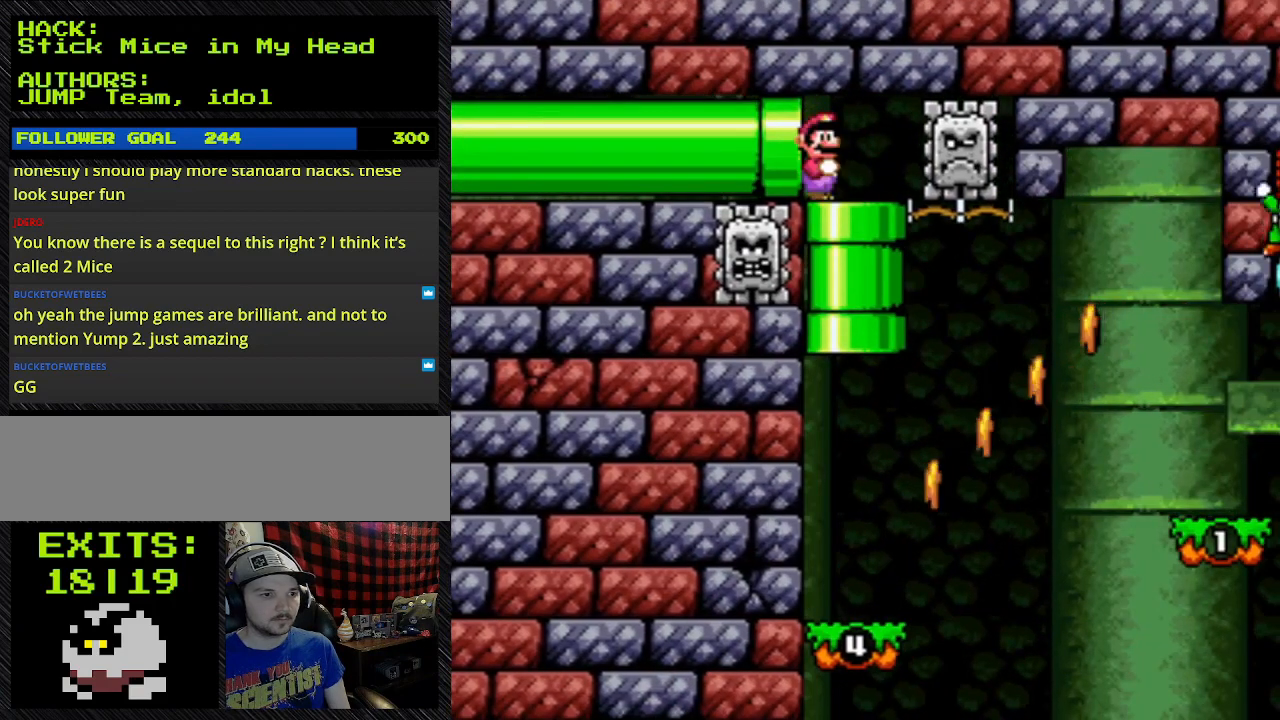
{"buttons": ["Y"], "events": [[367, "DPAD_RIGHT", "down"], [433, "DPAD_RIGHT", "up"]]}
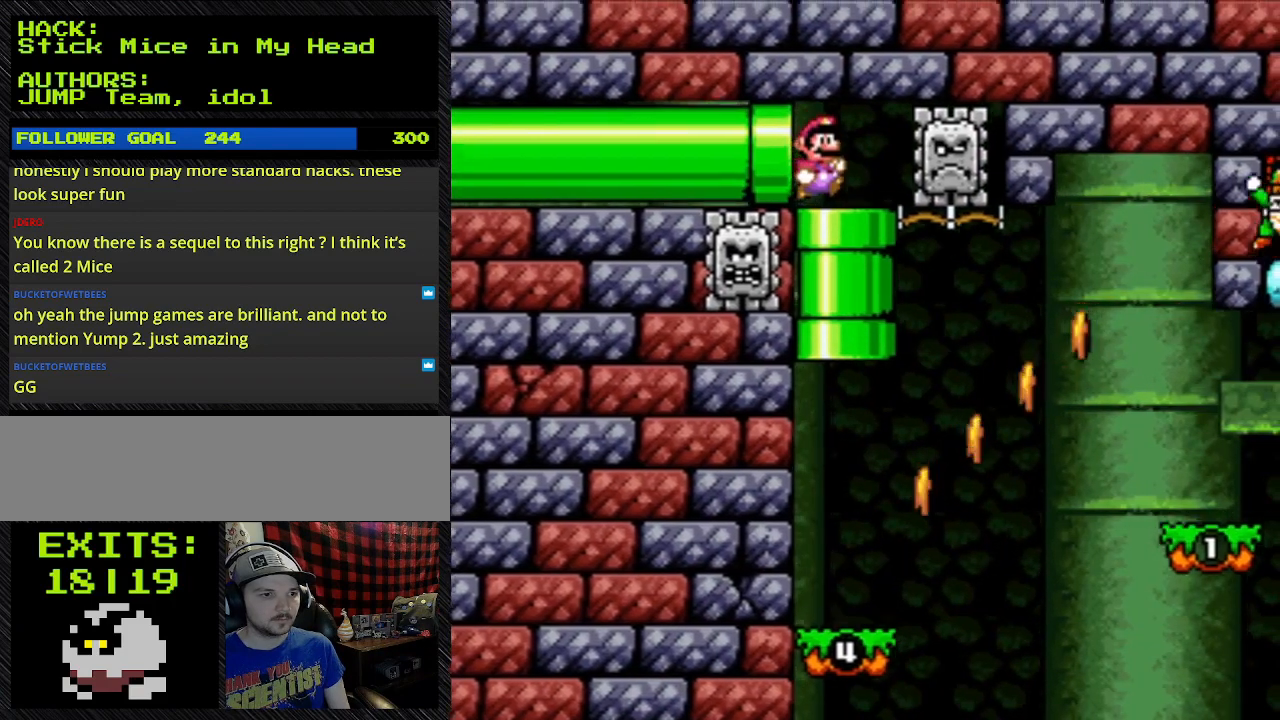
{"buttons": ["Y"], "events": [[100, "DPAD_RIGHT", "down"], [367, "DPAD_DOWN", "down"], [367, "DPAD_RIGHT", "up"], [467, "DPAD_DOWN", "up"]]}
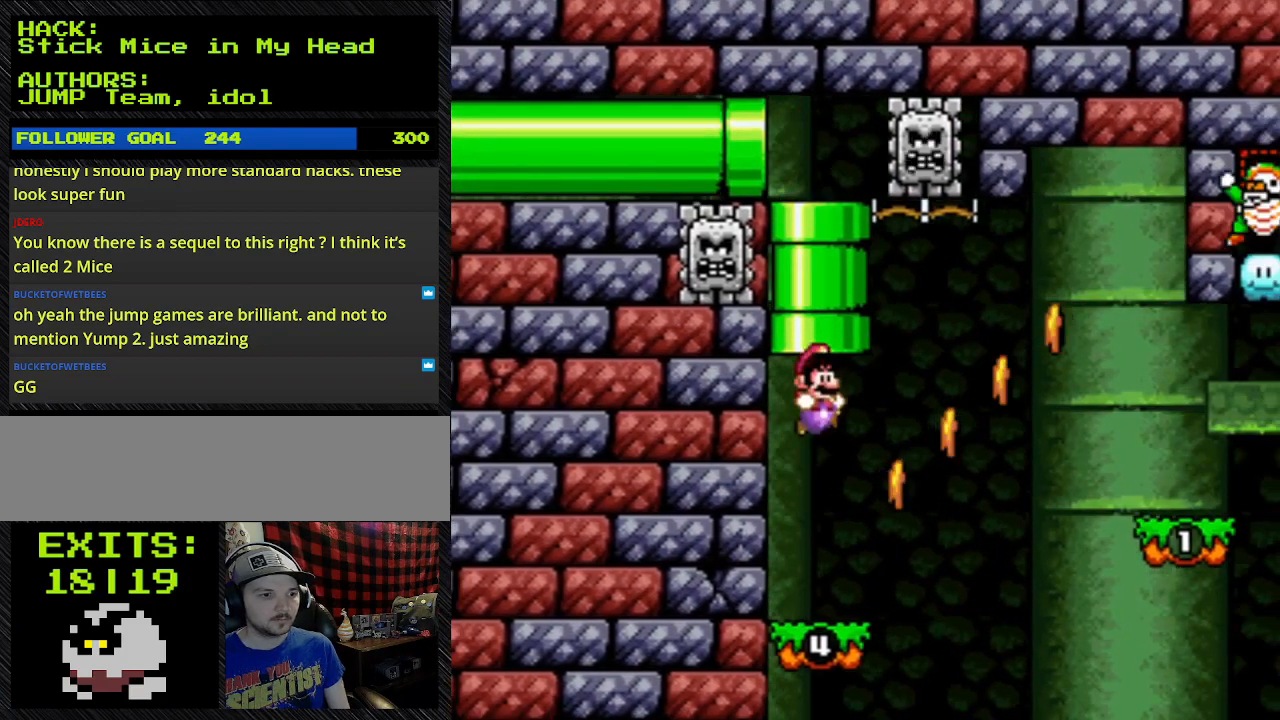
{"buttons": ["Y"], "events": []}
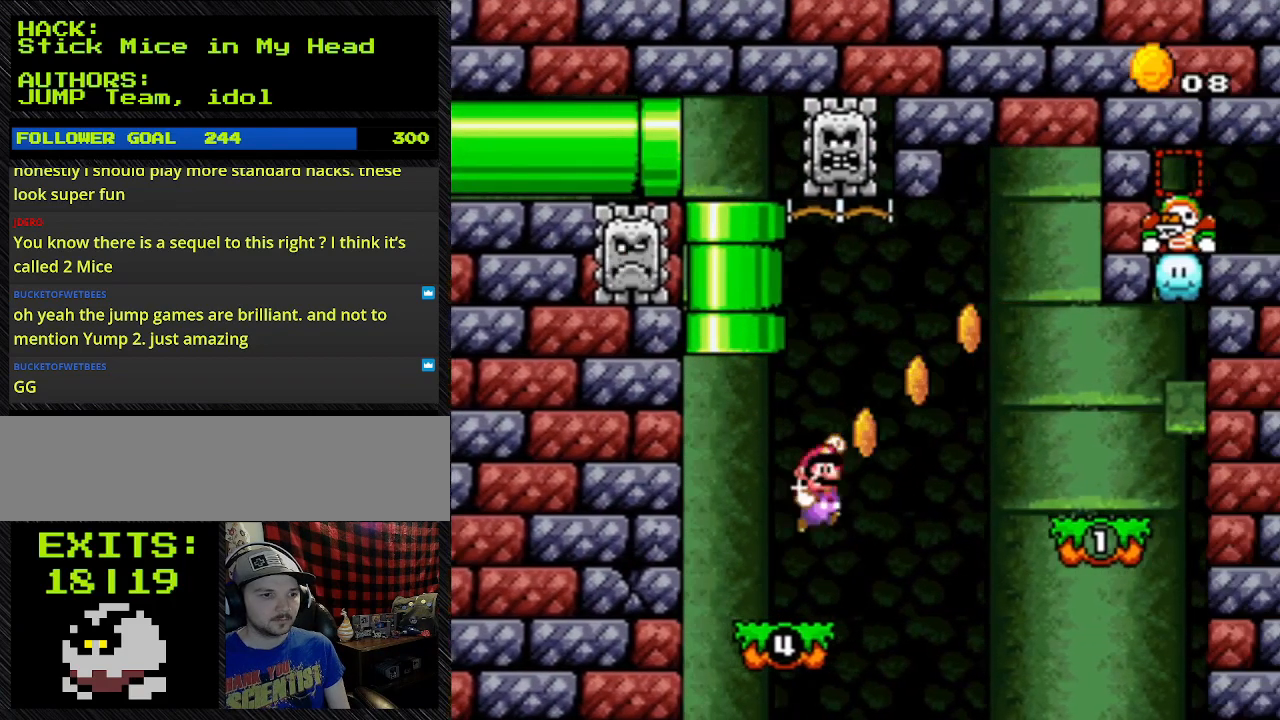
{"buttons": ["Y", "DPAD_RIGHT"], "events": [[133, "DPAD_RIGHT", "down"]]}
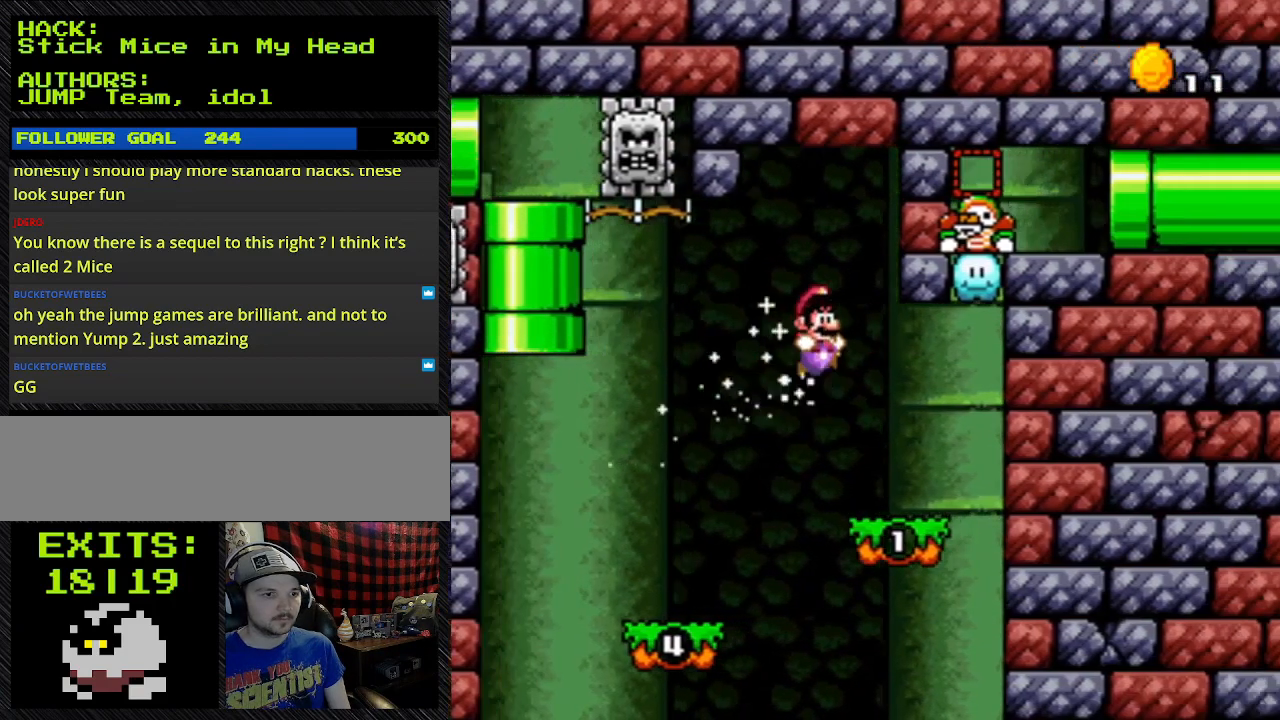
{"buttons": ["B", "Y", "L1", "DPAD_RIGHT"], "events": [[167, "B", "down"], [433, "L1", "down"]]}
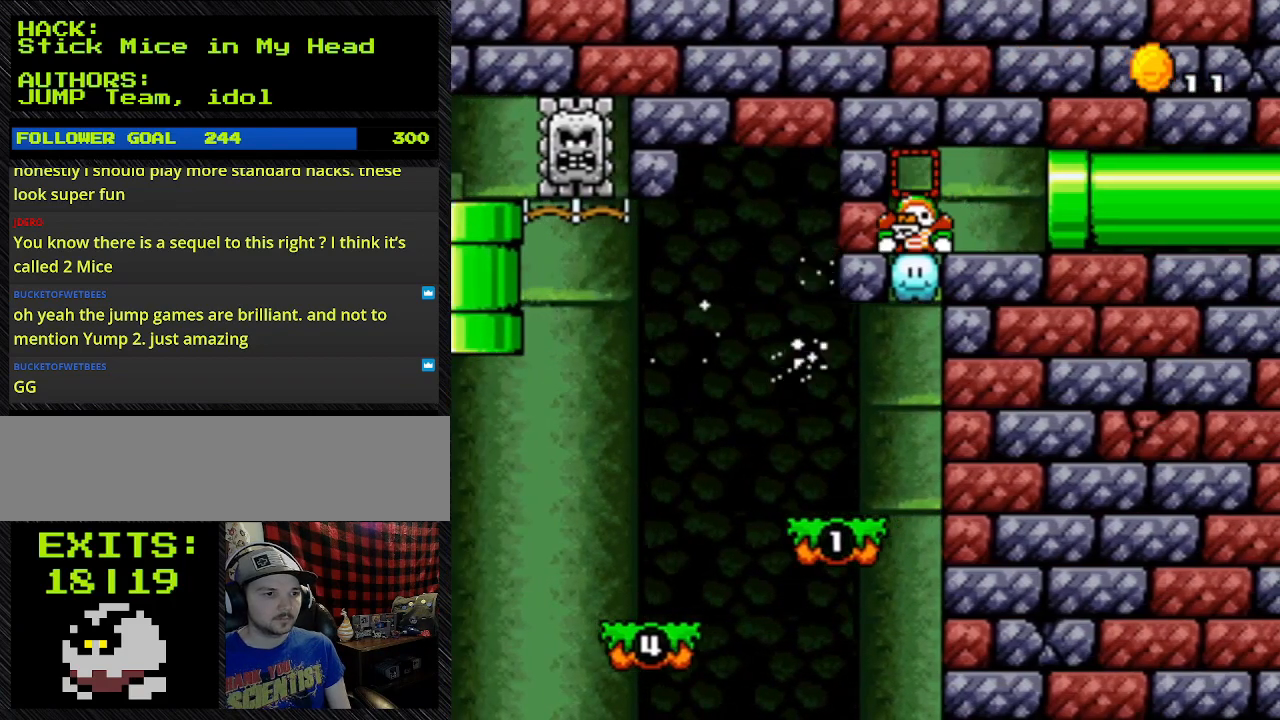
{"buttons": ["B", "Y", "DPAD_RIGHT"], "events": [[67, "L1", "up"]]}
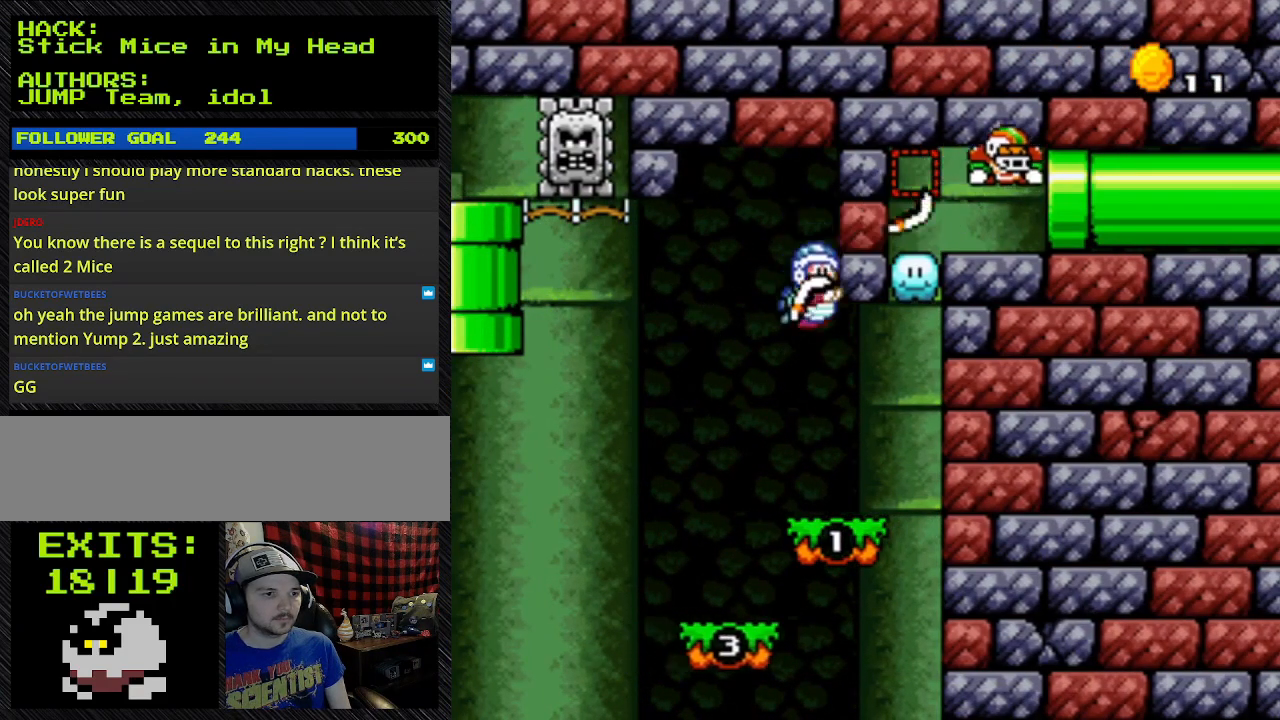
{"buttons": ["B", "Y", "DPAD_RIGHT"], "events": []}
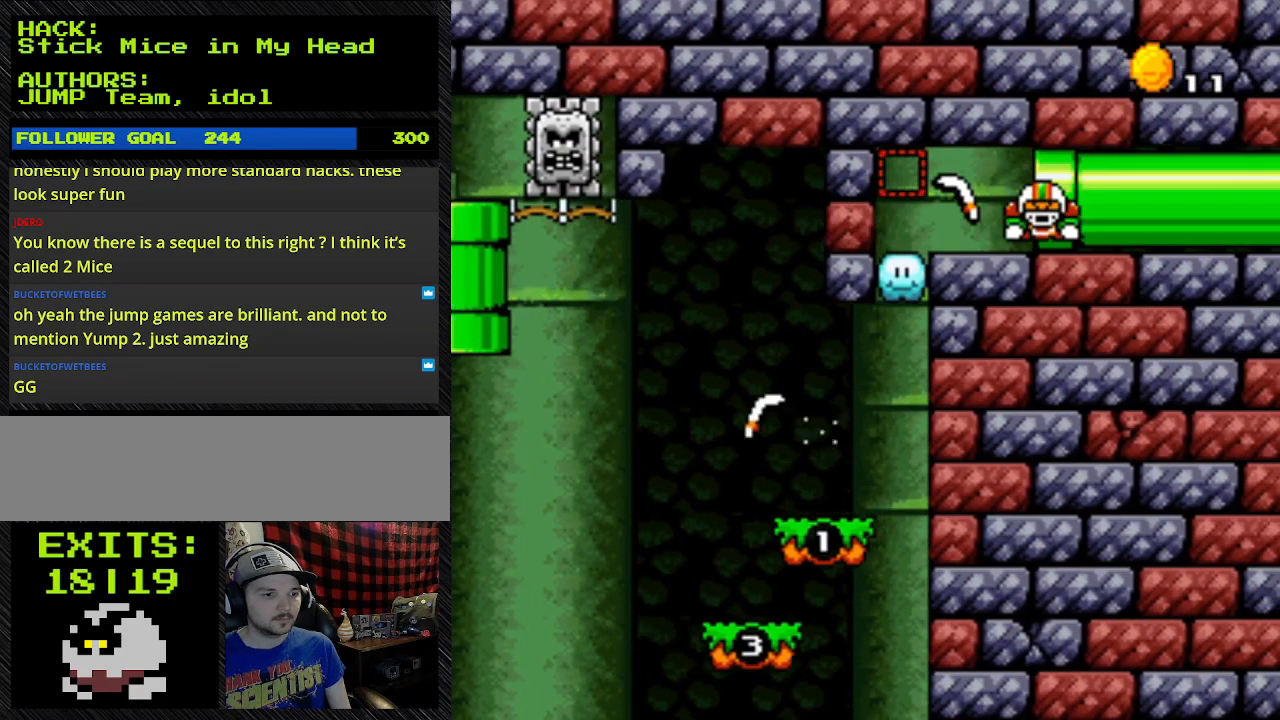
{"buttons": ["Y", "L1"], "events": [[67, "B", "up"], [67, "DPAD_RIGHT", "up"], [67, "L1", "down"]]}
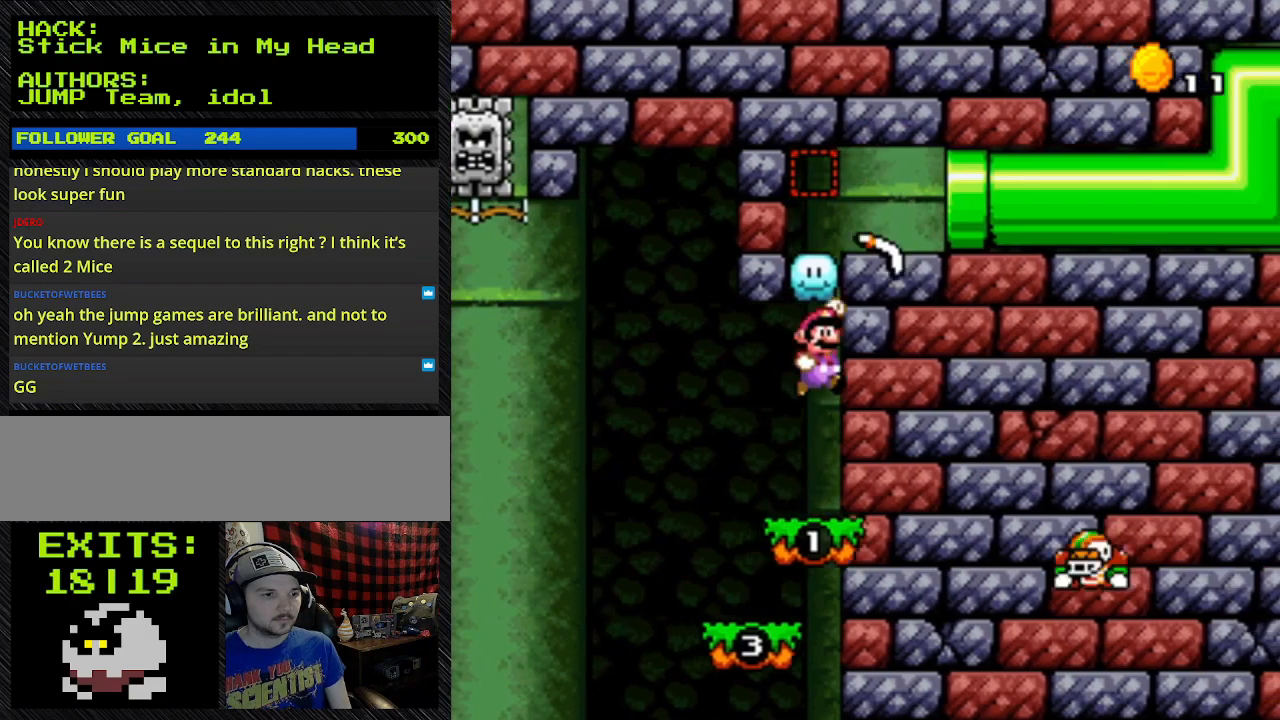
{"buttons": ["B", "Y"], "events": [[167, "DPAD_RIGHT", "down"], [167, "L1", "up"], [367, "B", "down"], [367, "DPAD_RIGHT", "up"]]}
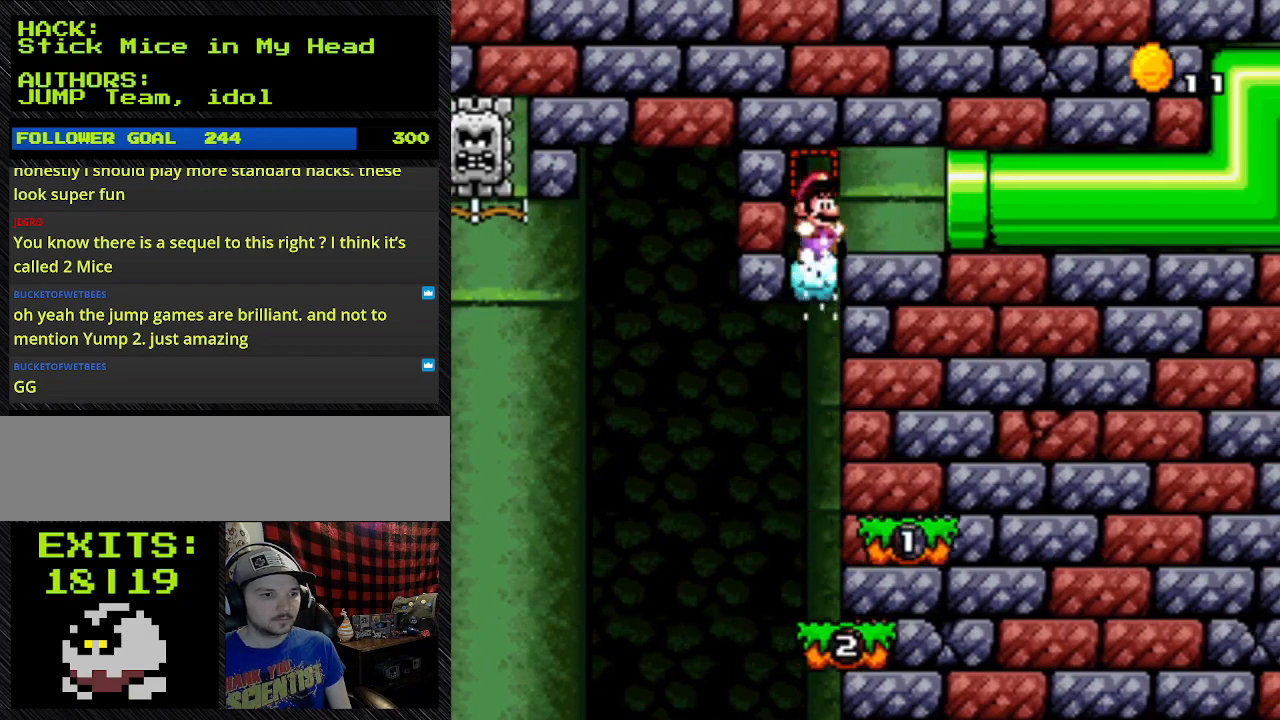
{"buttons": ["B", "Y", "DPAD_UP"], "events": [[33, "DPAD_UP", "down"]]}
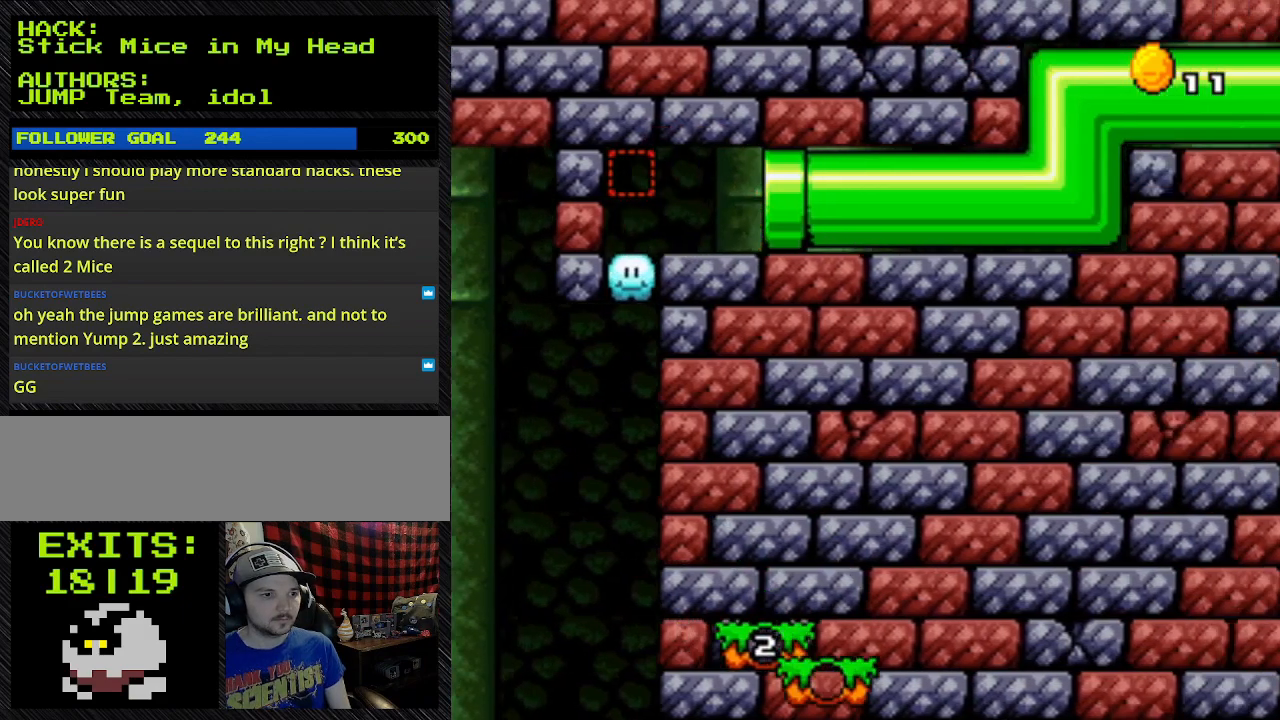
{"buttons": ["Y"], "events": [[233, "DPAD_RIGHT", "down"], [233, "DPAD_UP", "up"], [333, "B", "up"], [333, "DPAD_RIGHT", "up"]]}
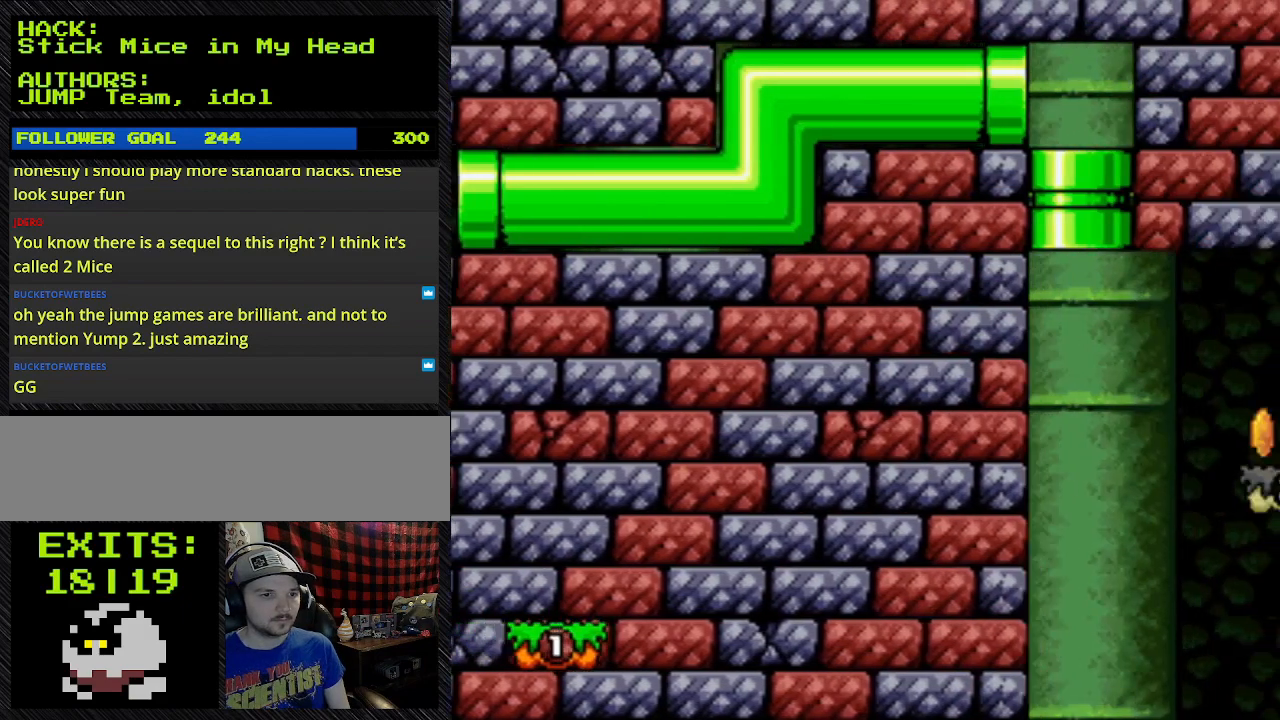
{"buttons": ["Y"], "events": []}
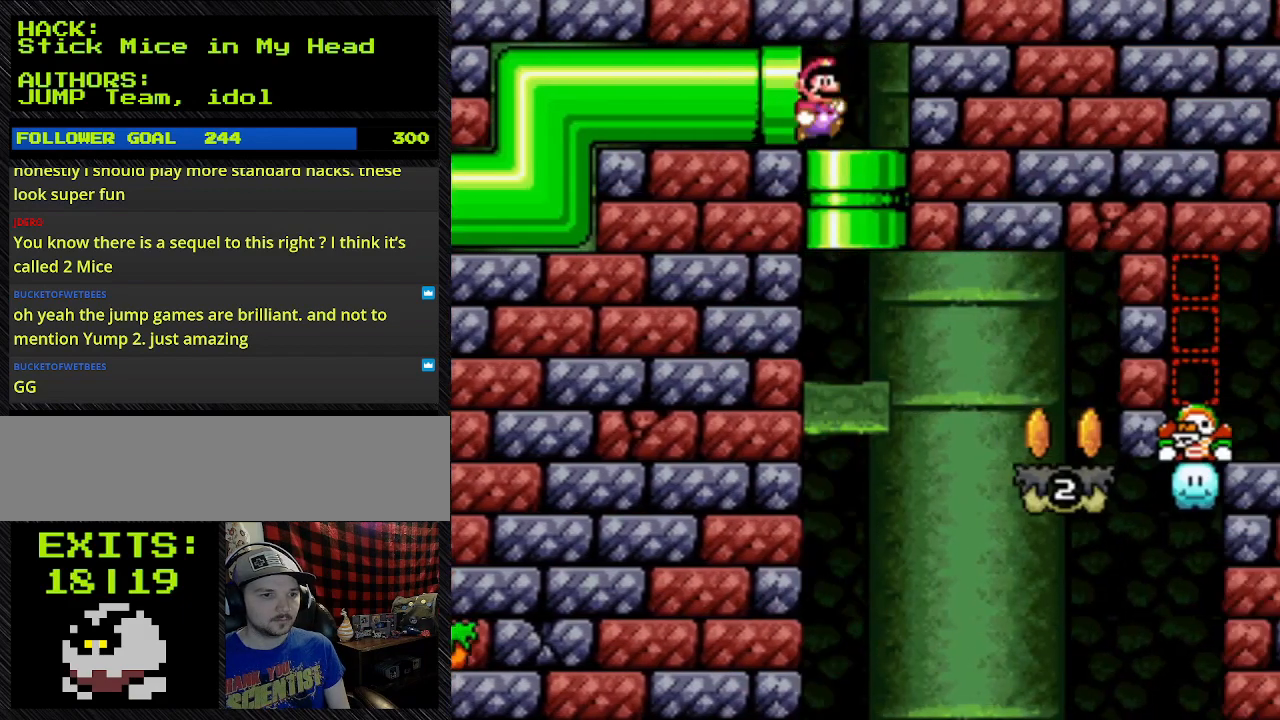
{"buttons": ["Y"], "events": []}
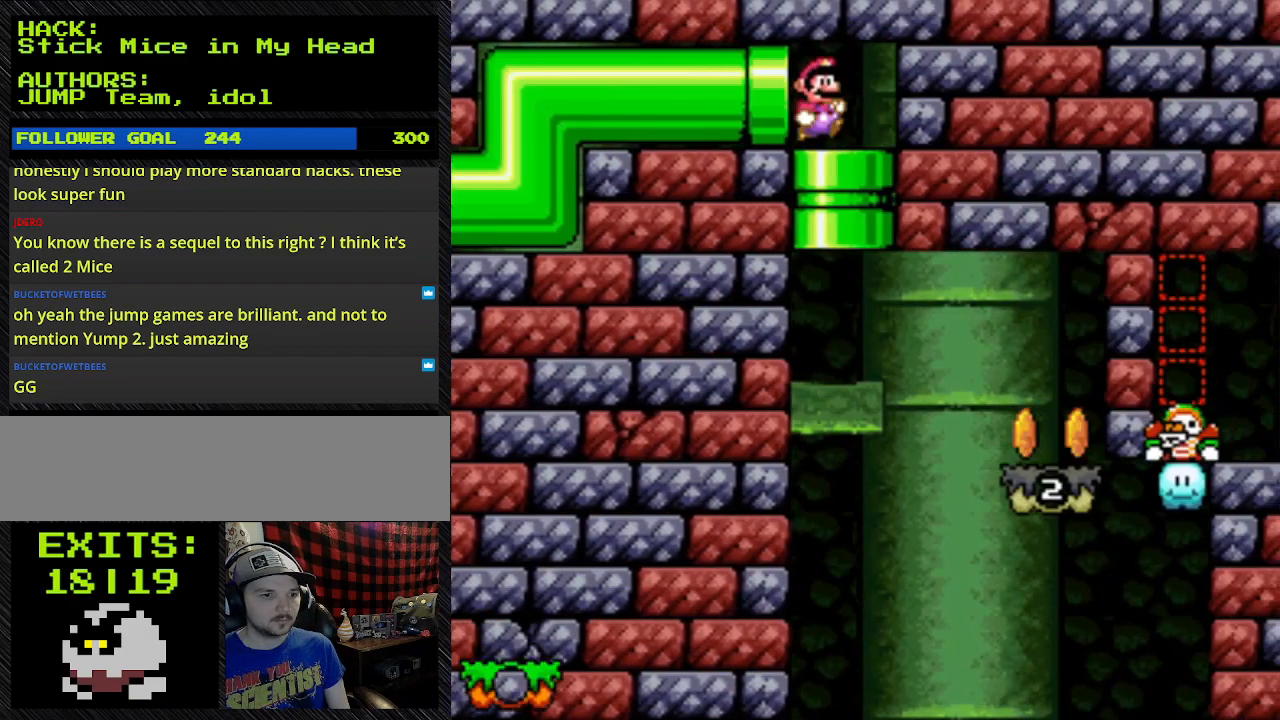
{"buttons": ["Y"], "events": []}
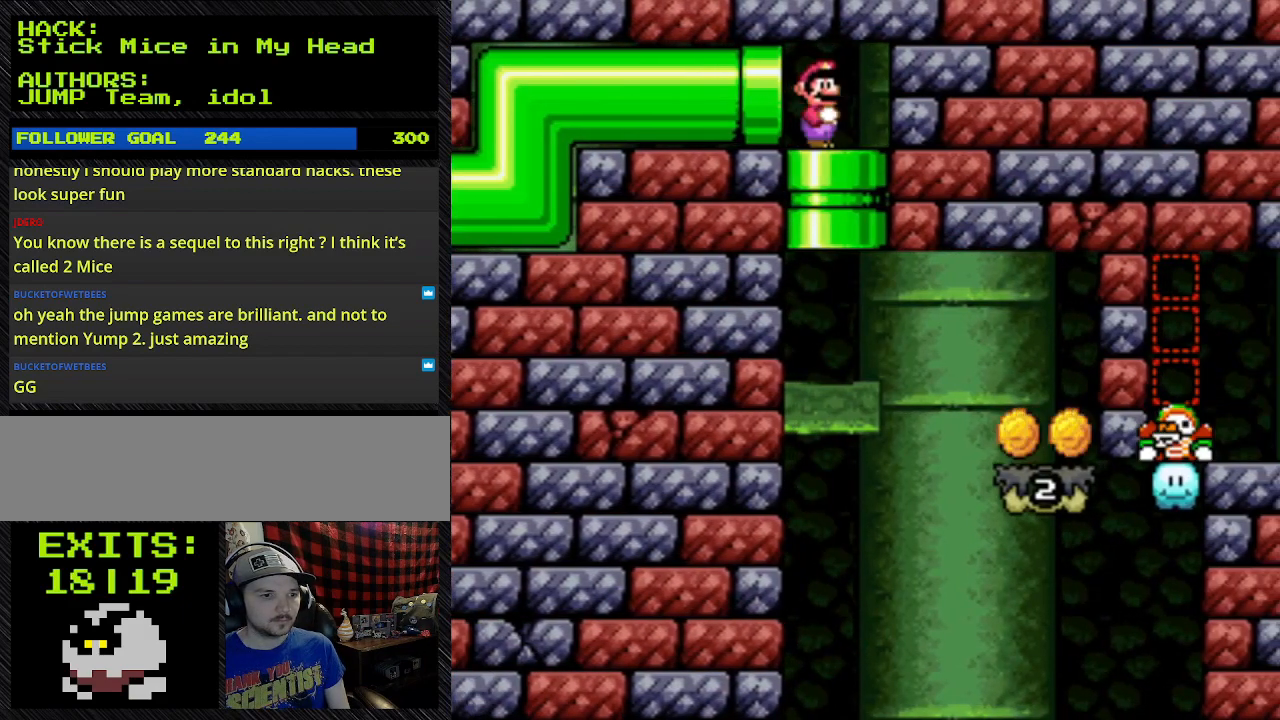
{"buttons": ["Y"], "events": []}
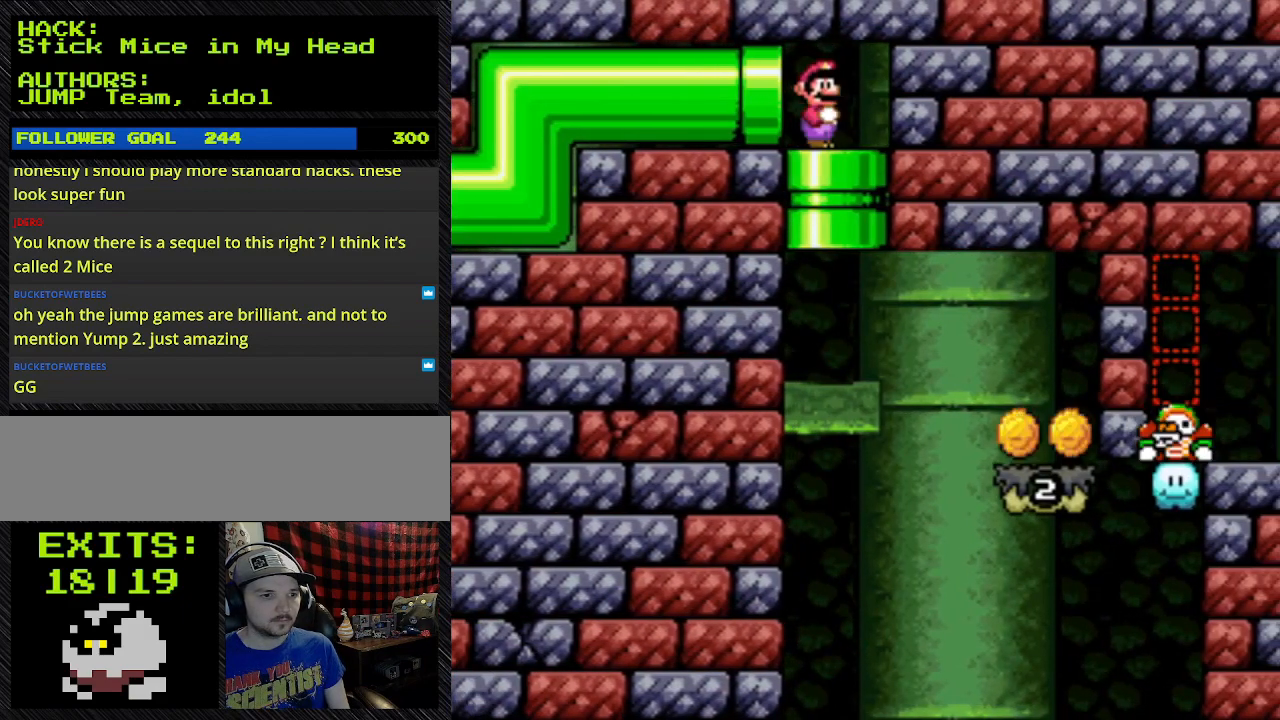
{"buttons": ["Y"], "events": []}
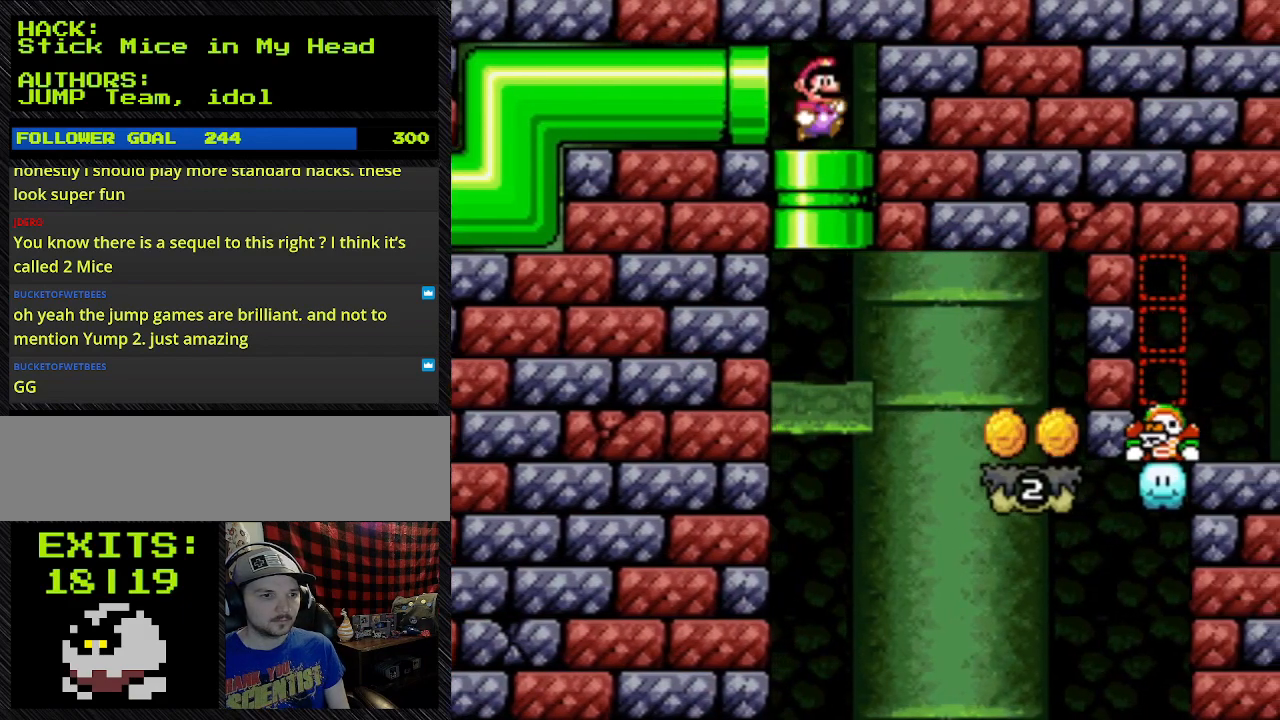
{"buttons": ["Y"], "events": []}
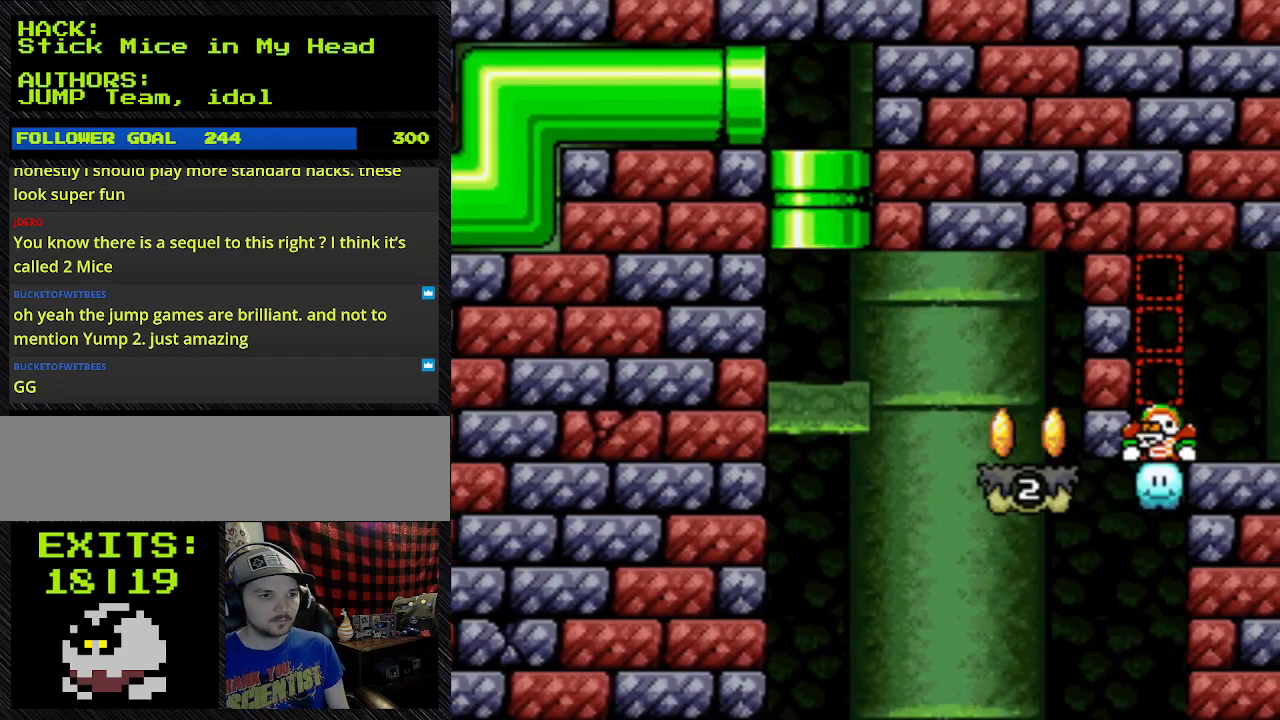
{"buttons": ["Y", "DPAD_DOWN"], "events": [[67, "DPAD_DOWN", "down"]]}
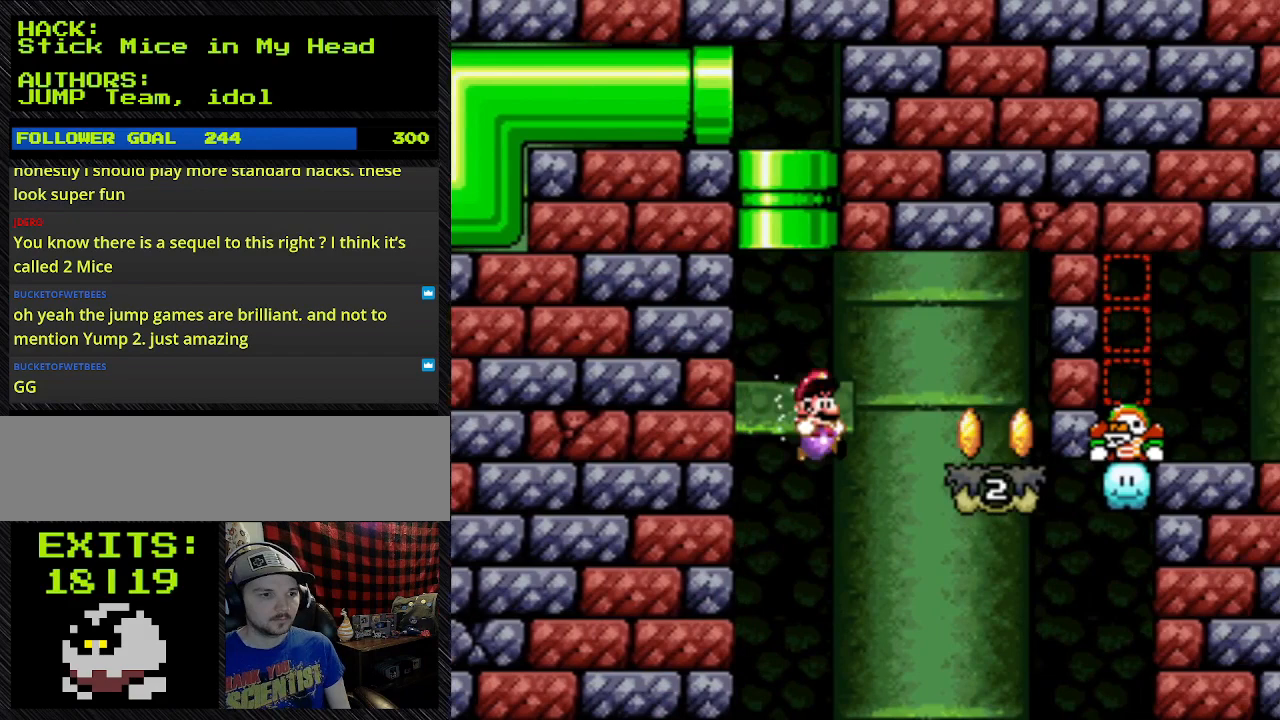
{"buttons": ["B", "Y", "DPAD_RIGHT"], "events": [[33, "DPAD_DOWN", "up"], [33, "DPAD_RIGHT", "down"], [133, "B", "down"]]}
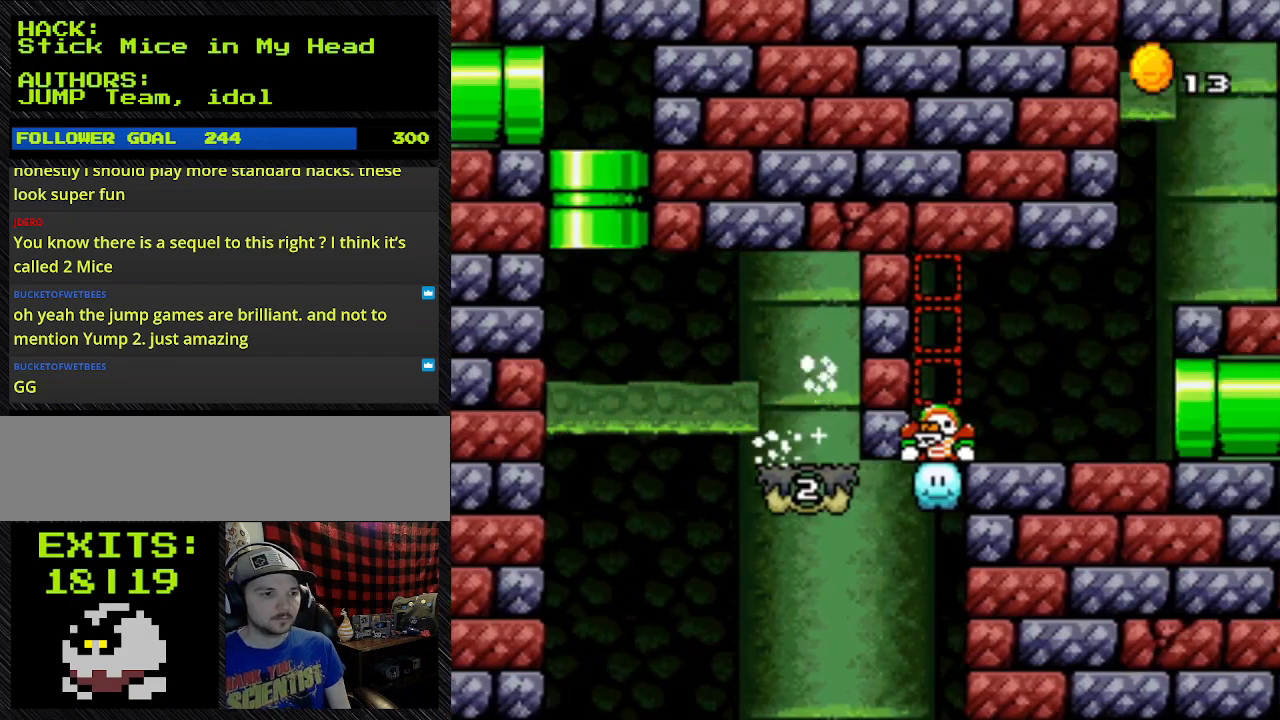
{"buttons": ["DPAD_RIGHT"], "events": [[200, "B", "up"], [200, "L1", "down"], [200, "Y", "up"], [400, "L1", "up"]]}
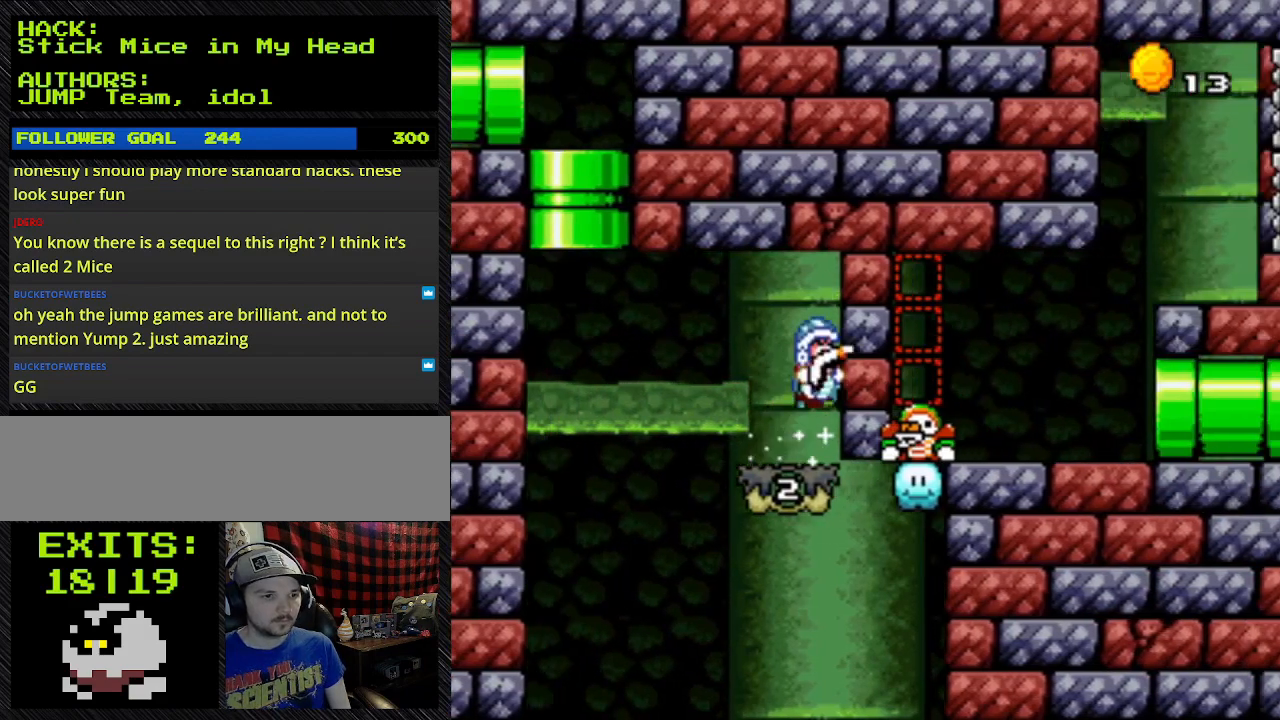
{"buttons": ["Y", "DPAD_RIGHT"], "events": [[400, "Y", "down"]]}